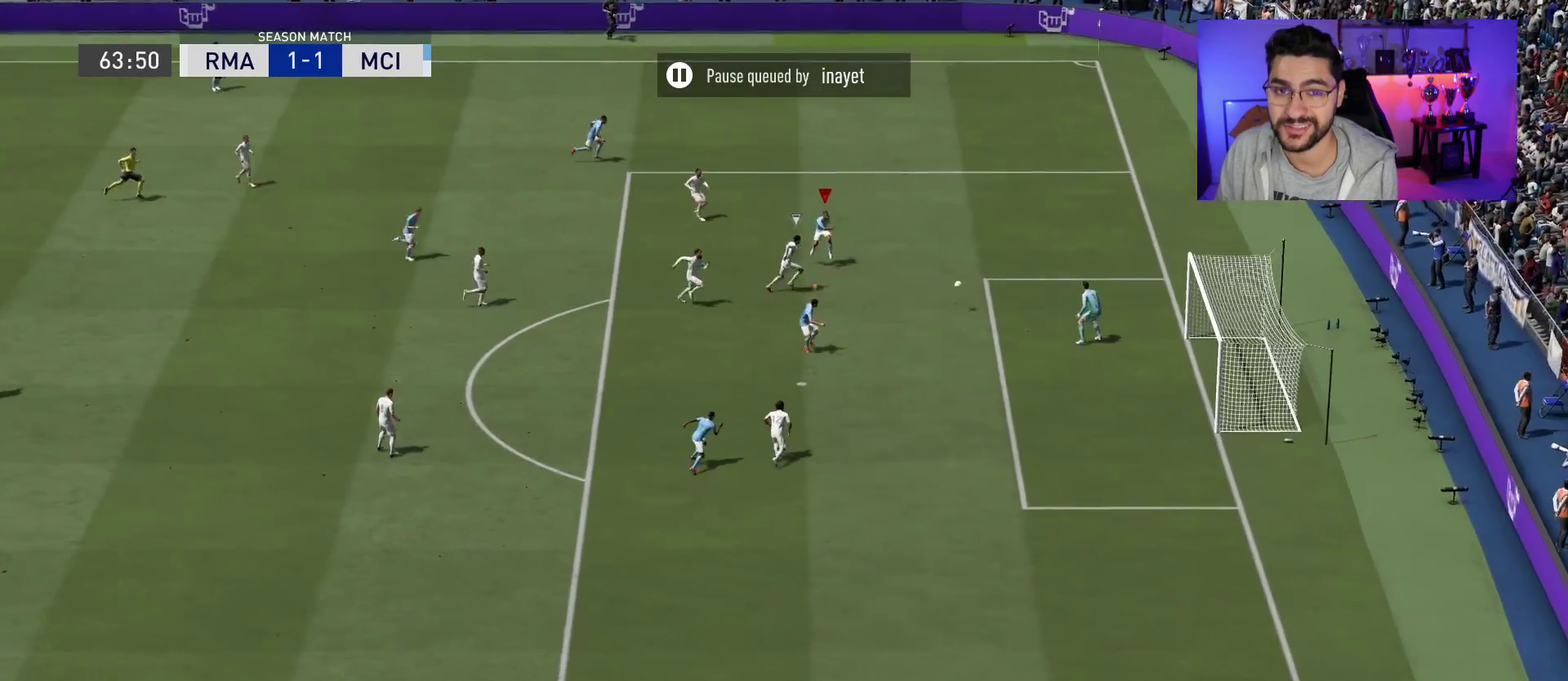
Gameplay with a controller (PlayStation layout); each line is a JSON object with the inputs held at the frame after it (dt_ms = milliseconds from this image to that frame). "events" lists button and stick changes between this image and that frame as [ms after this image, input, new state], when the widget could be followed in between. Not read: L1 R1.
{"dt_ms": 700, "buttons": [], "left_stick": "down-right", "right_stick": "center", "events": [[600, "left_stick", "down-right"]]}
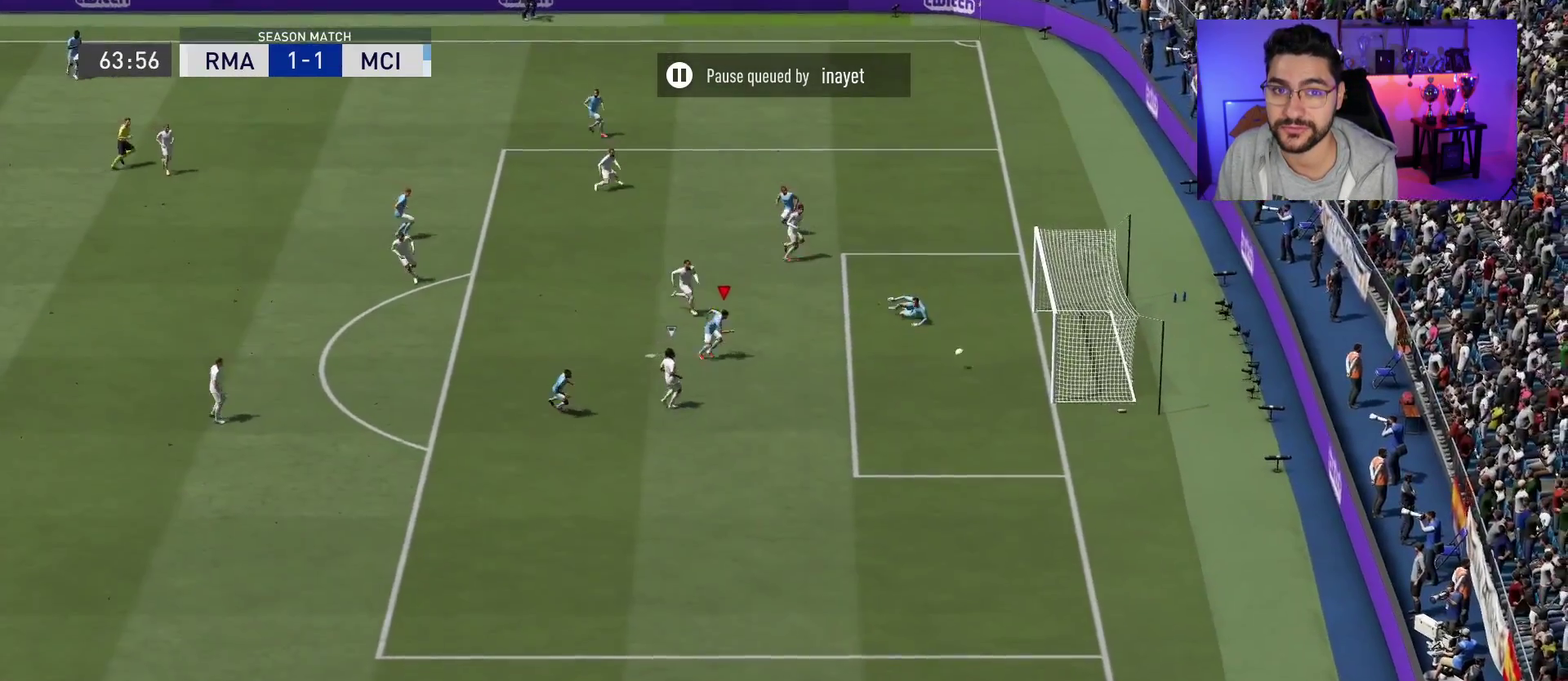
{"dt_ms": 400, "buttons": [], "left_stick": "up", "right_stick": "center", "events": [[117, "left_stick", "up"]]}
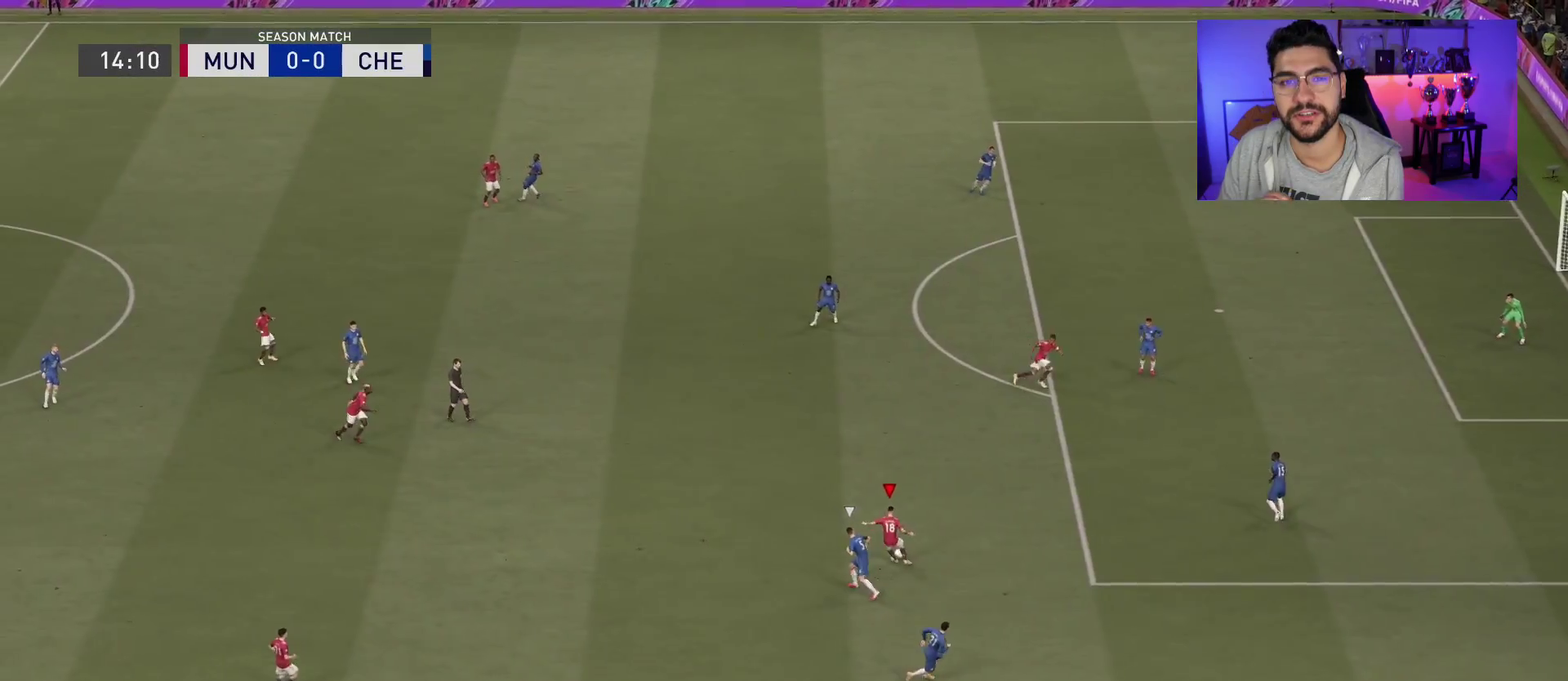
{"dt_ms": 400, "buttons": [], "left_stick": "left", "right_stick": "center", "events": [[67, "left_stick", "left"], [117, "left_stick", "down-left"], [283, "left_stick", "left"]]}
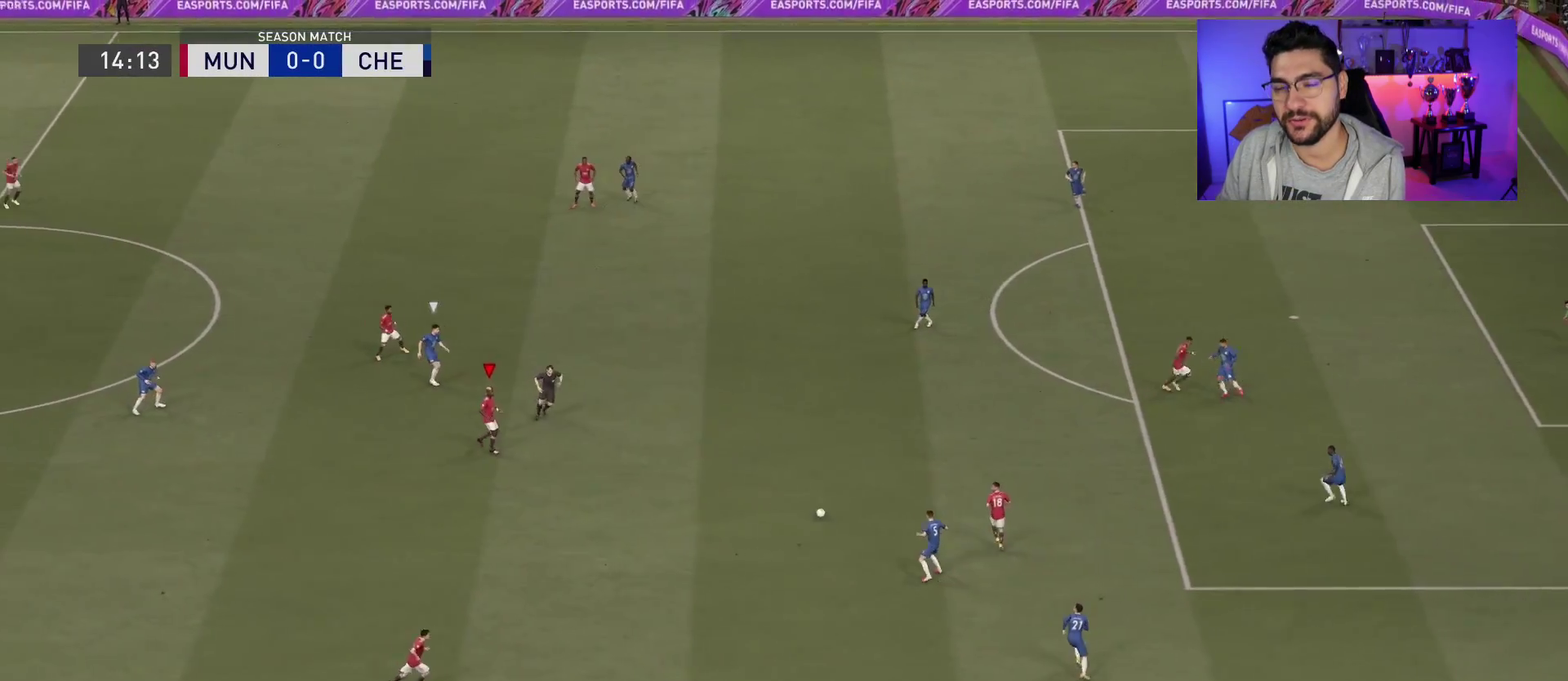
{"dt_ms": 700, "buttons": [], "left_stick": "center", "right_stick": "center", "events": [[33, "left_stick", "up-left"], [117, "left_stick", "up-right"], [283, "left_stick", "right"], [700, "left_stick", "center"]]}
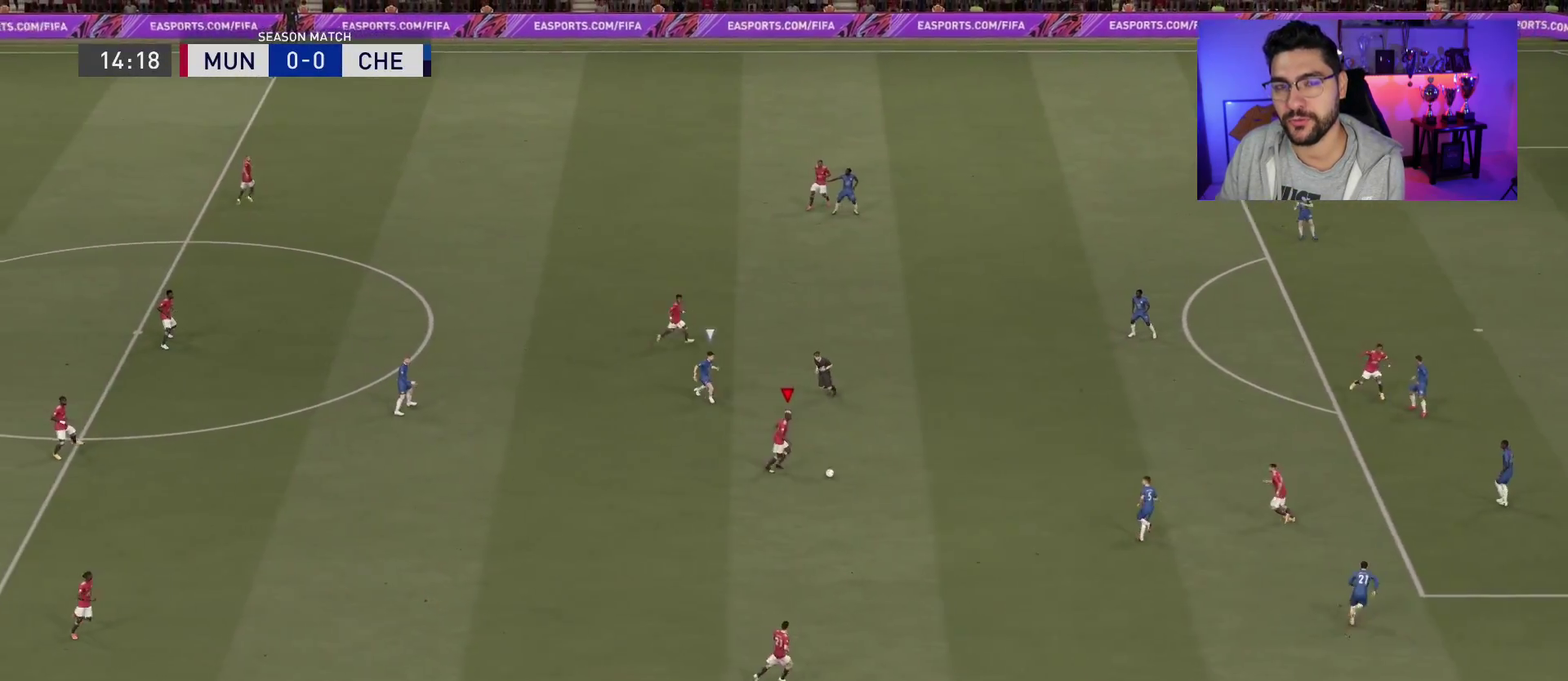
{"dt_ms": 500, "buttons": [], "left_stick": "center", "right_stick": "center", "events": [[333, "right_stick", "down"], [400, "right_stick", "center"]]}
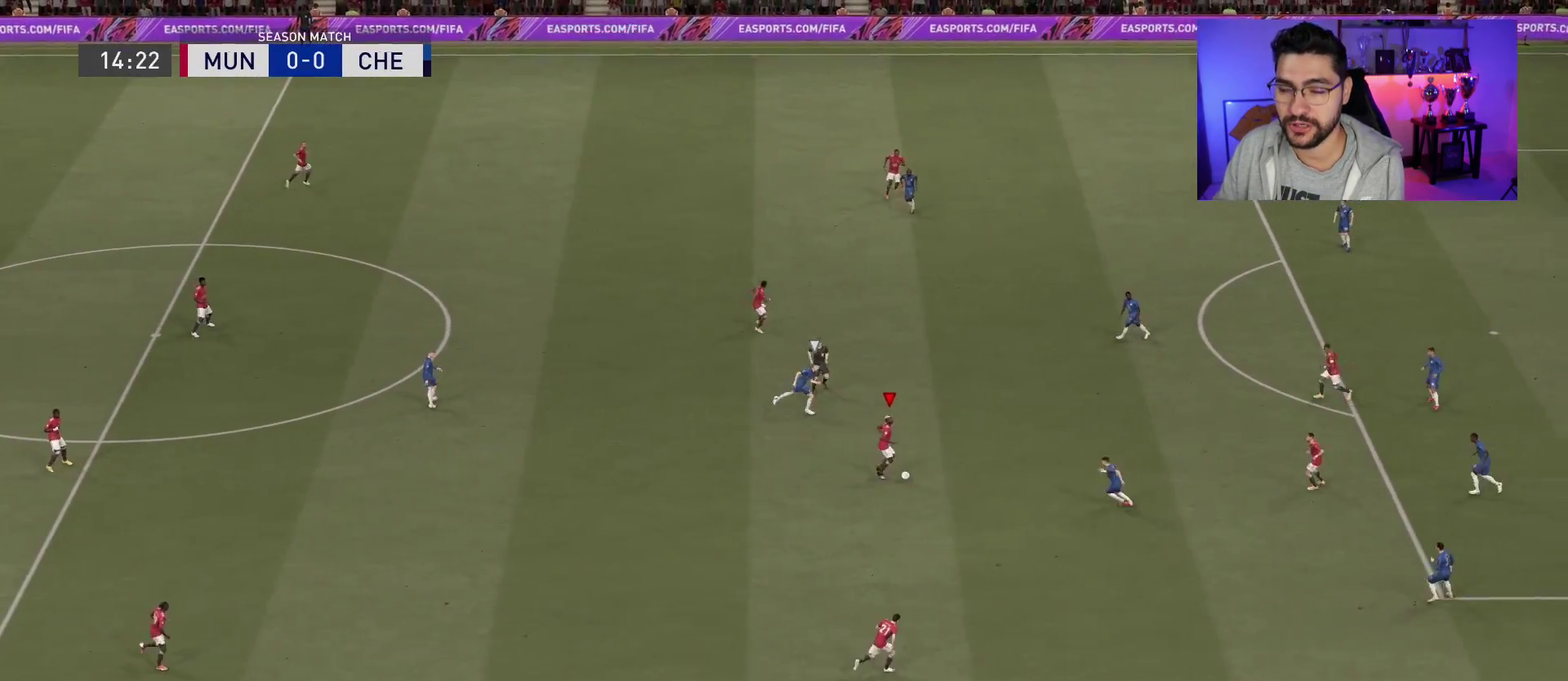
{"dt_ms": 400, "buttons": [], "left_stick": "up-right", "right_stick": "center", "events": [[33, "left_stick", "up"], [117, "CROSS", "down"], [200, "CROSS", "up"], [200, "left_stick", "up-right"]]}
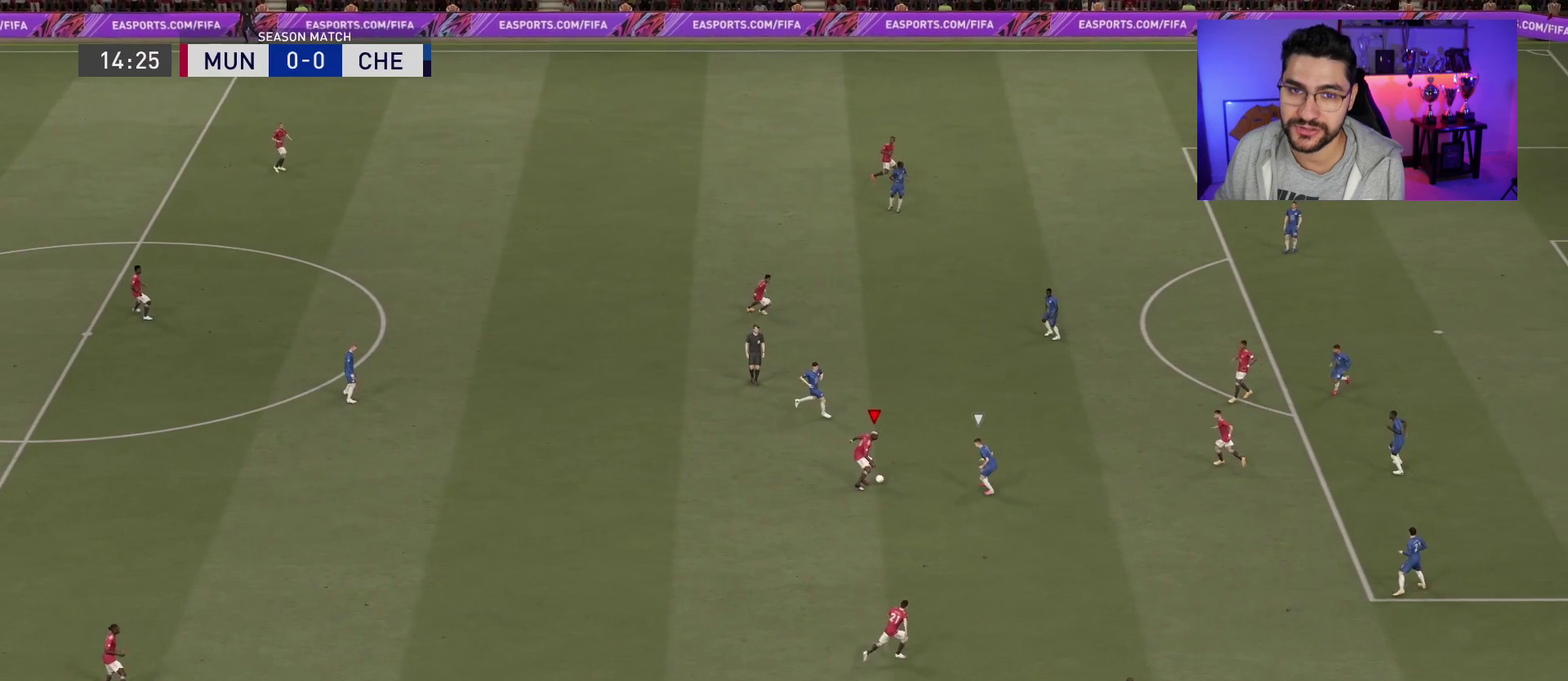
{"dt_ms": 600, "buttons": [], "left_stick": "up", "right_stick": "center", "events": [[417, "left_stick", "up"]]}
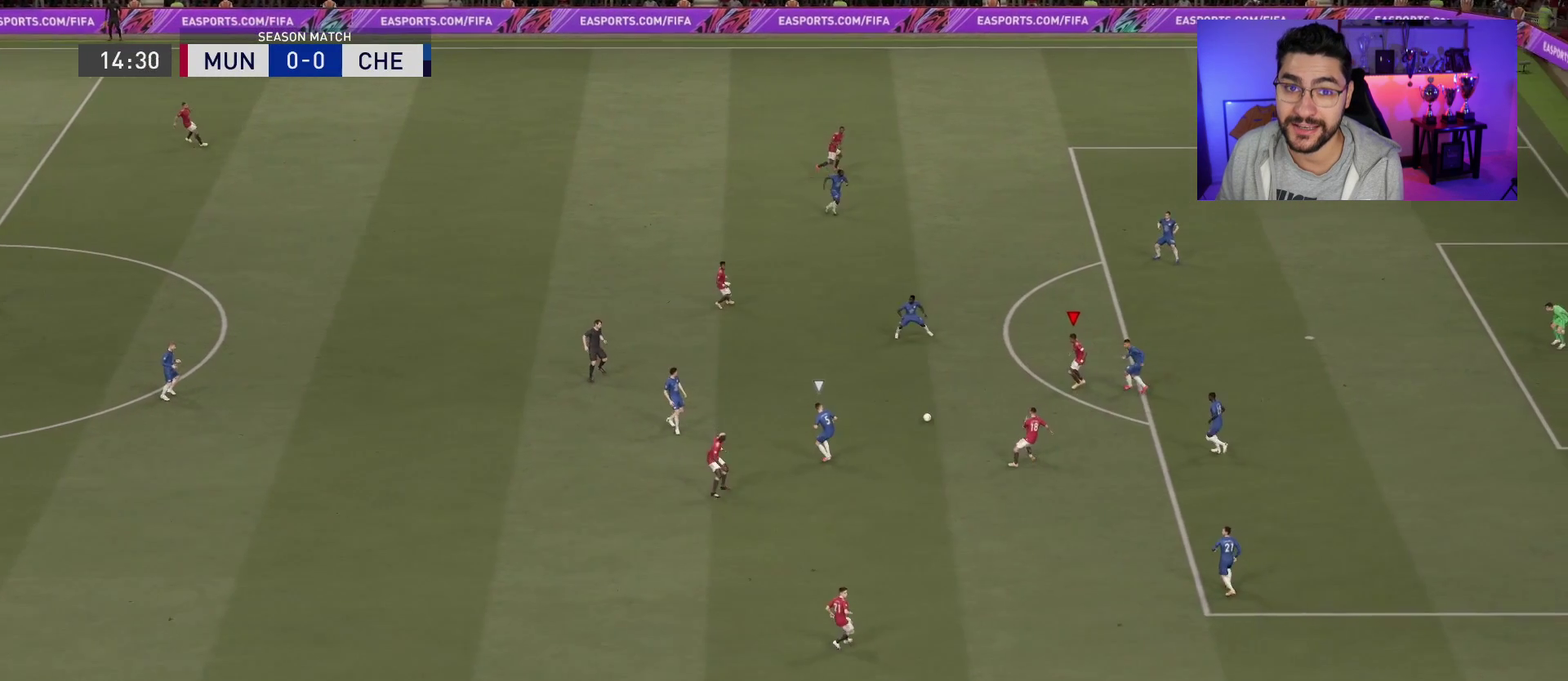
{"dt_ms": 400, "buttons": [], "left_stick": "up", "right_stick": "center", "events": []}
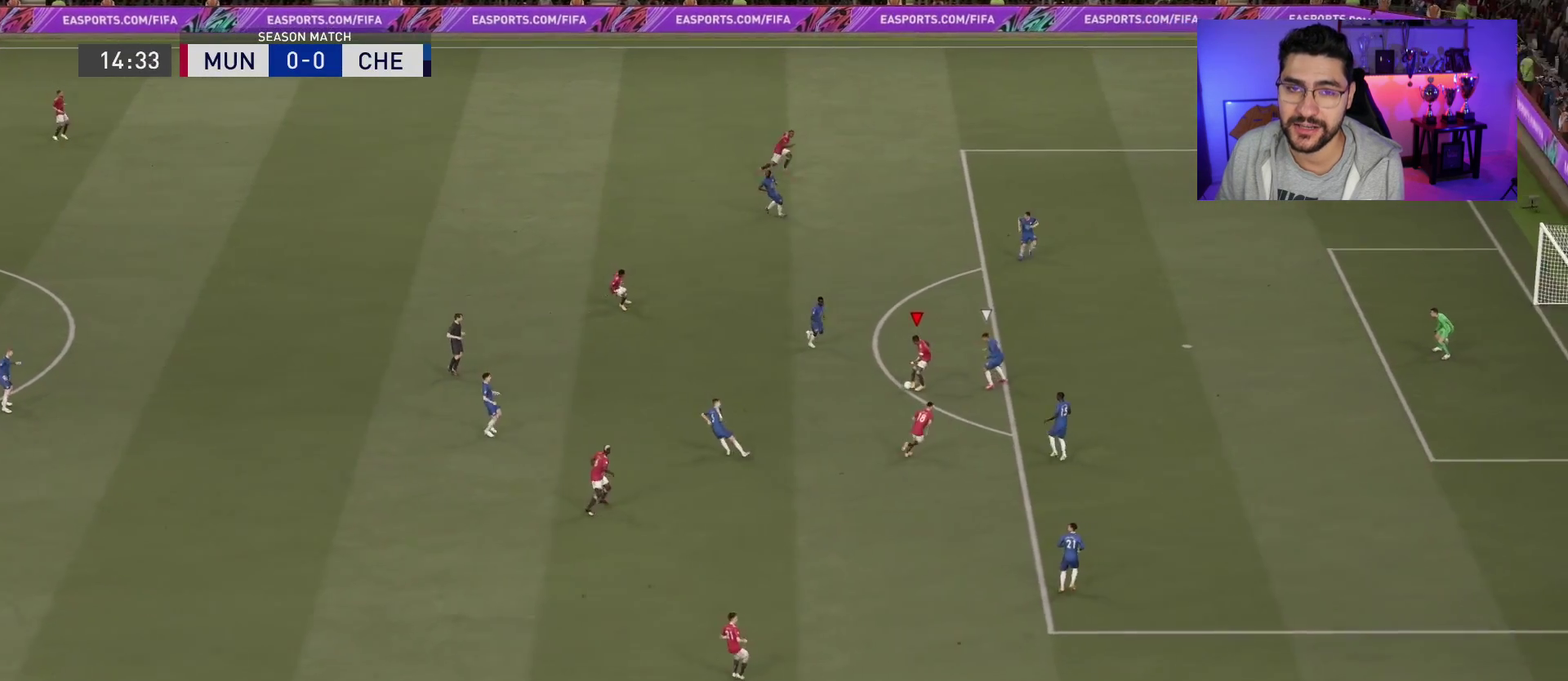
{"dt_ms": 500, "buttons": [], "left_stick": "up-right", "right_stick": "center", "events": [[17, "right_stick", "up"], [33, "left_stick", "up-right"], [133, "right_stick", "right"], [233, "right_stick", "center"]]}
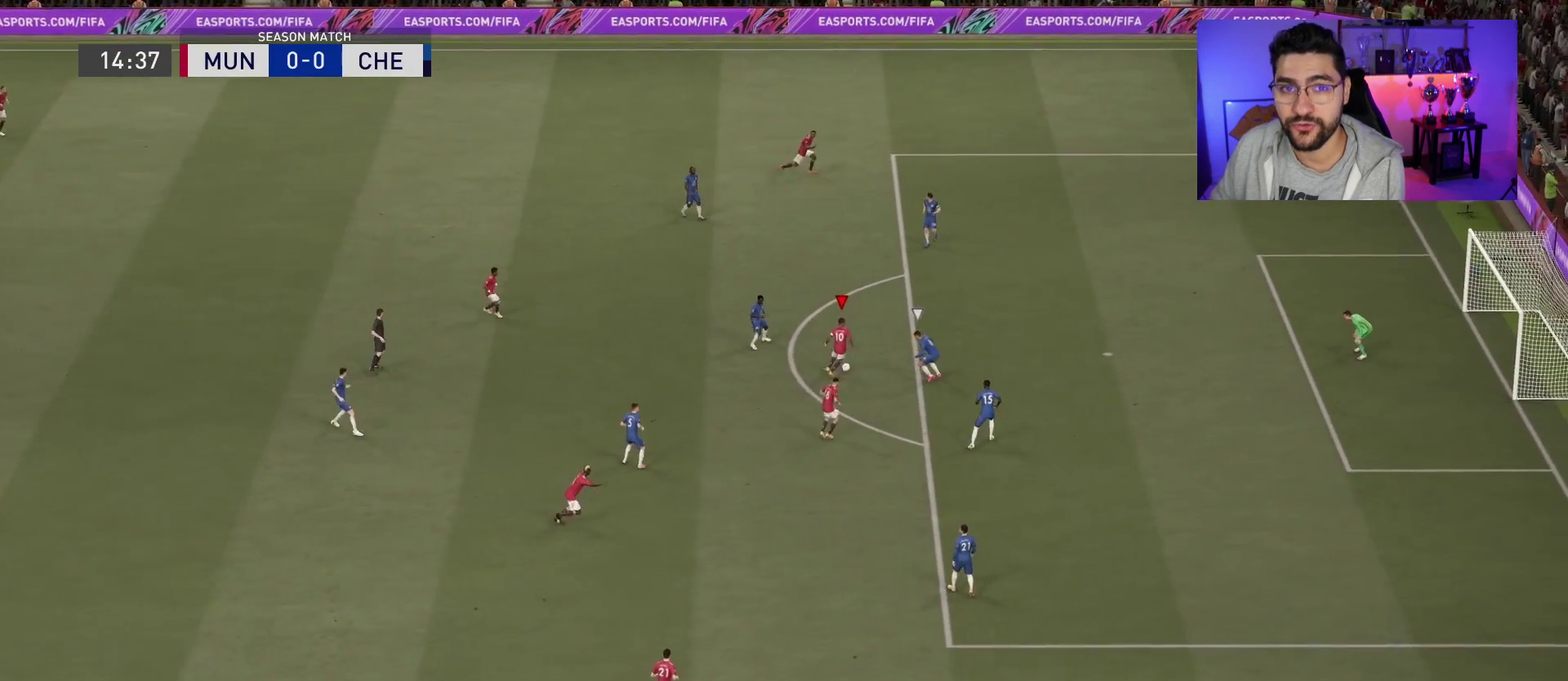
{"dt_ms": 600, "buttons": [], "left_stick": "up-right", "right_stick": "center", "events": []}
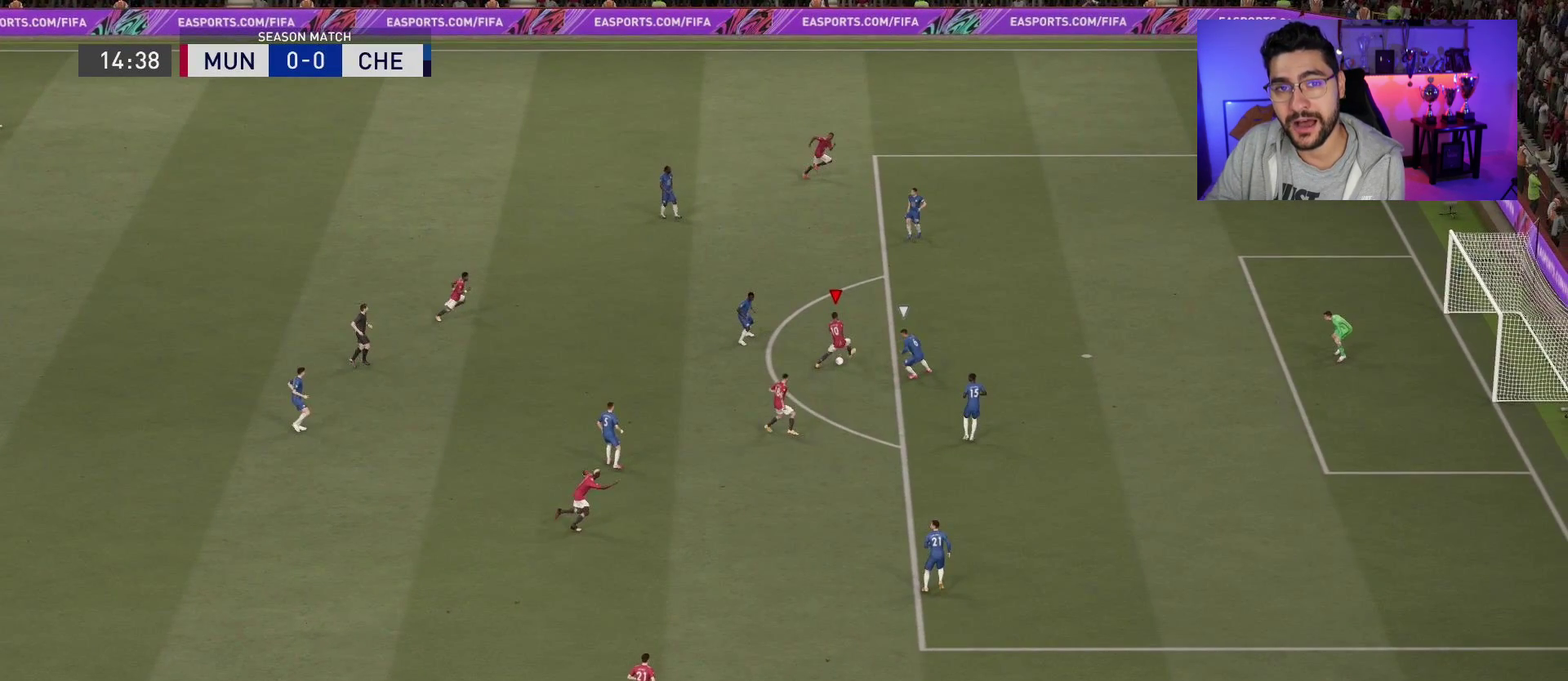
{"dt_ms": 500, "buttons": [], "left_stick": "up-right", "right_stick": "center", "events": []}
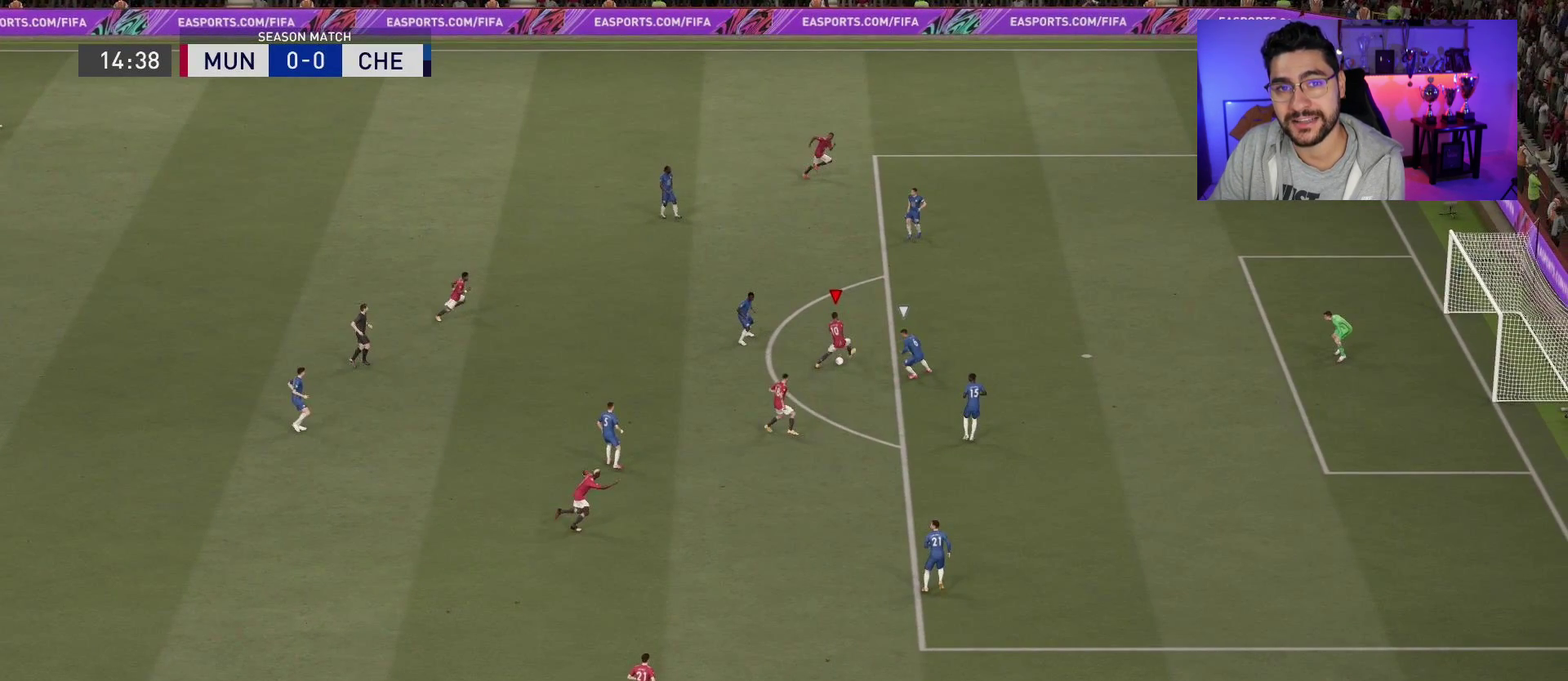
{"dt_ms": 500, "buttons": [], "left_stick": "up-right", "right_stick": "center", "events": []}
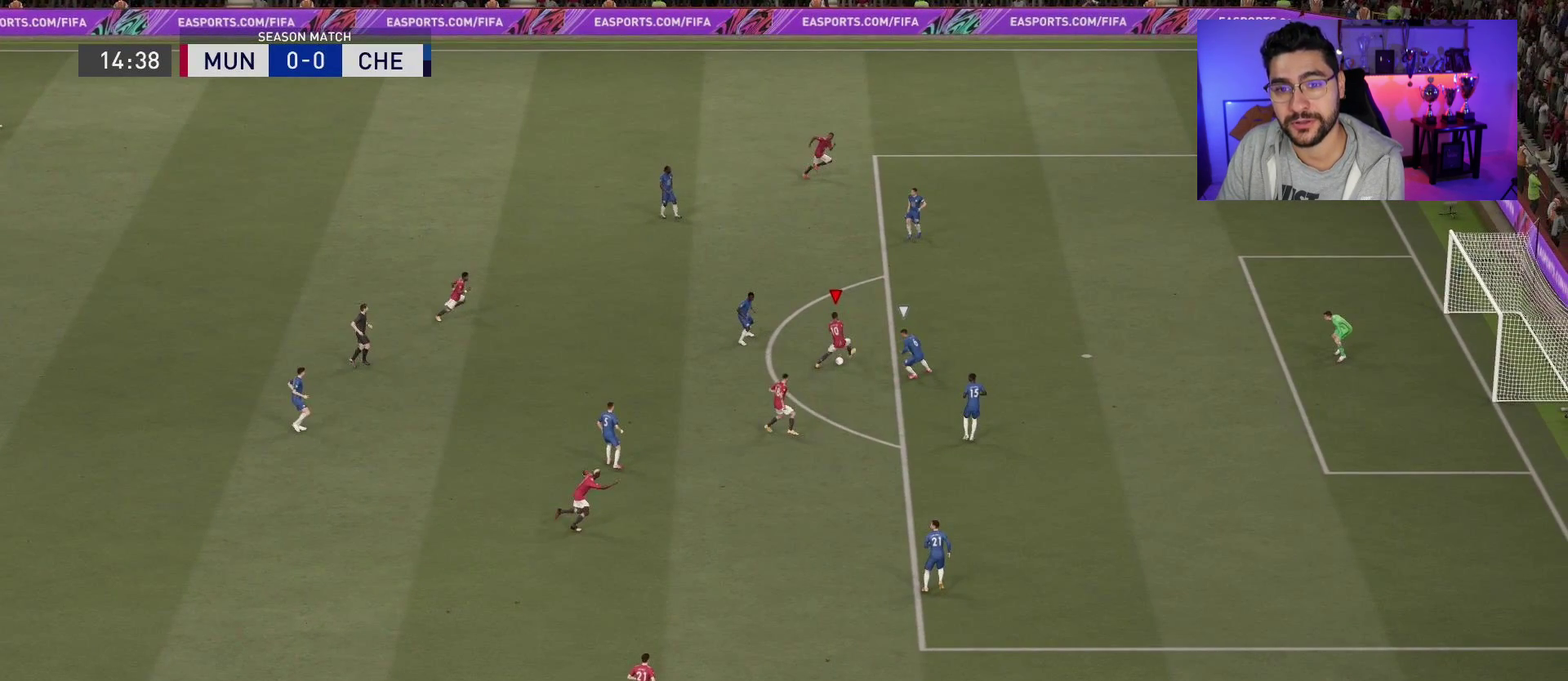
{"dt_ms": 500, "buttons": [], "left_stick": "up-right", "right_stick": "center", "events": []}
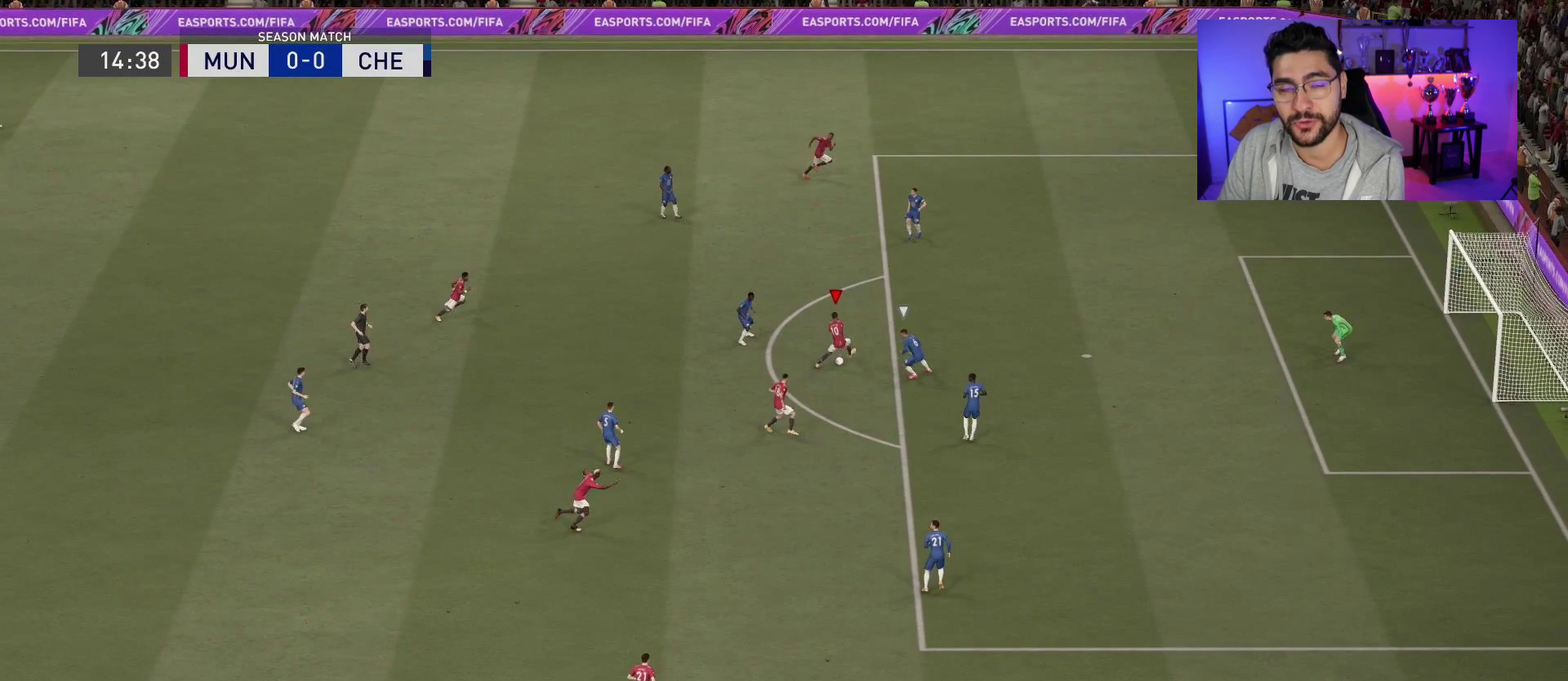
{"dt_ms": 500, "buttons": [], "left_stick": "up-right", "right_stick": "center", "events": []}
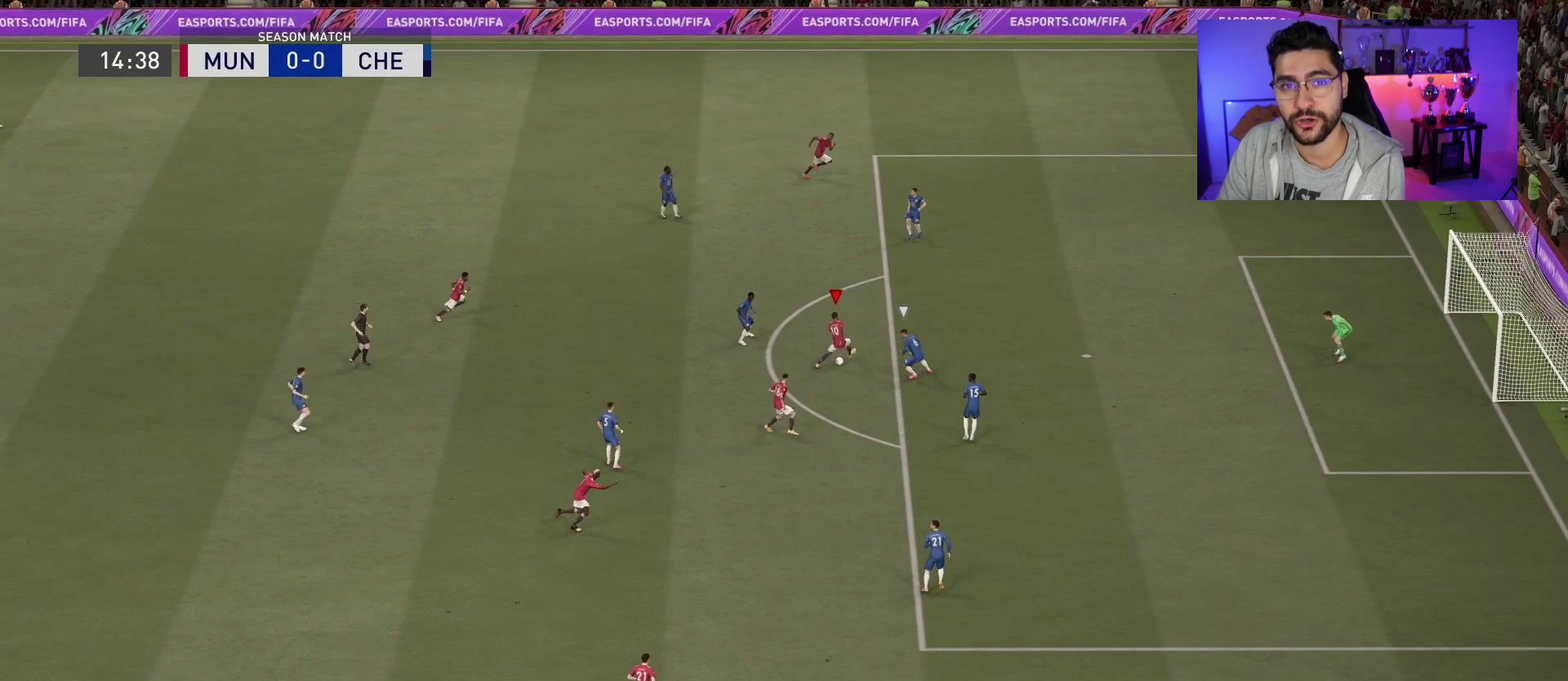
{"dt_ms": 500, "buttons": [], "left_stick": "up-right", "right_stick": "center", "events": []}
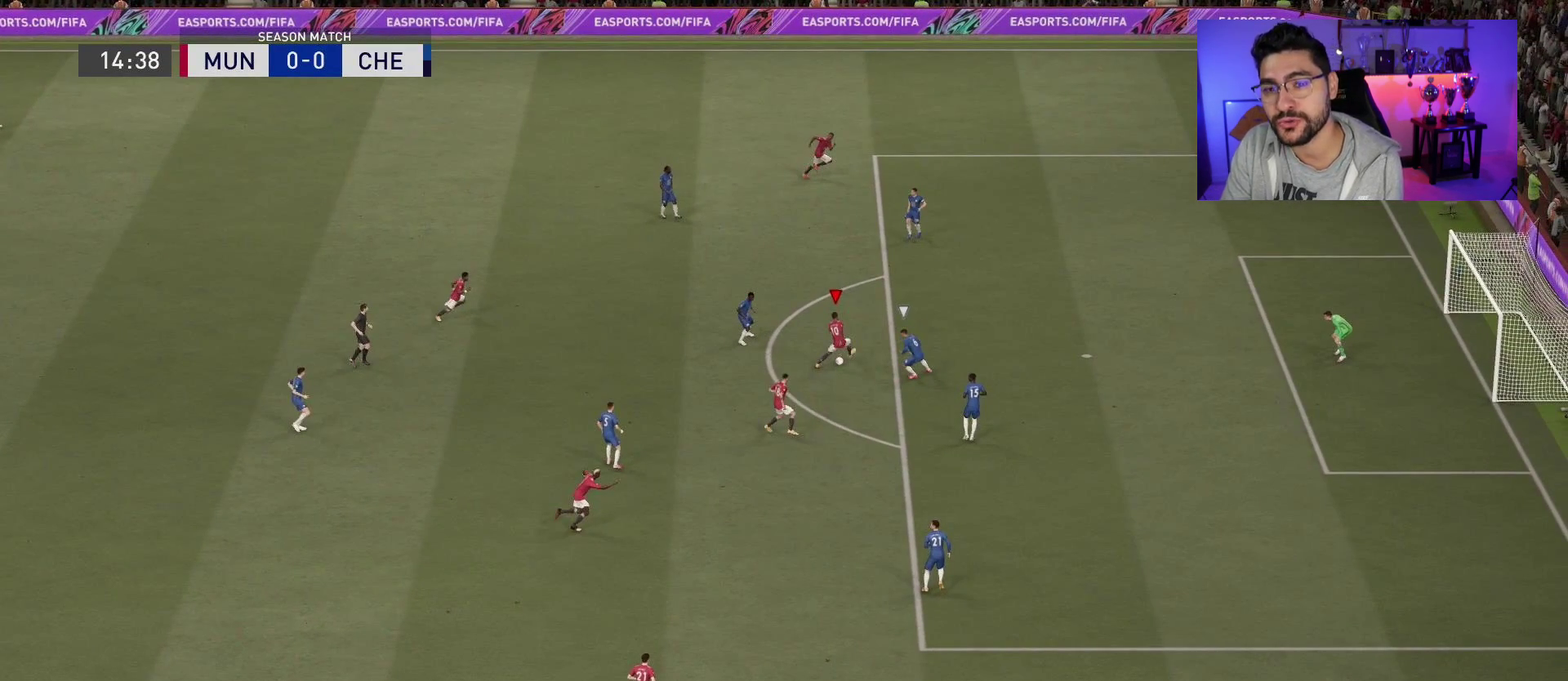
{"dt_ms": 500, "buttons": [], "left_stick": "up-right", "right_stick": "center", "events": []}
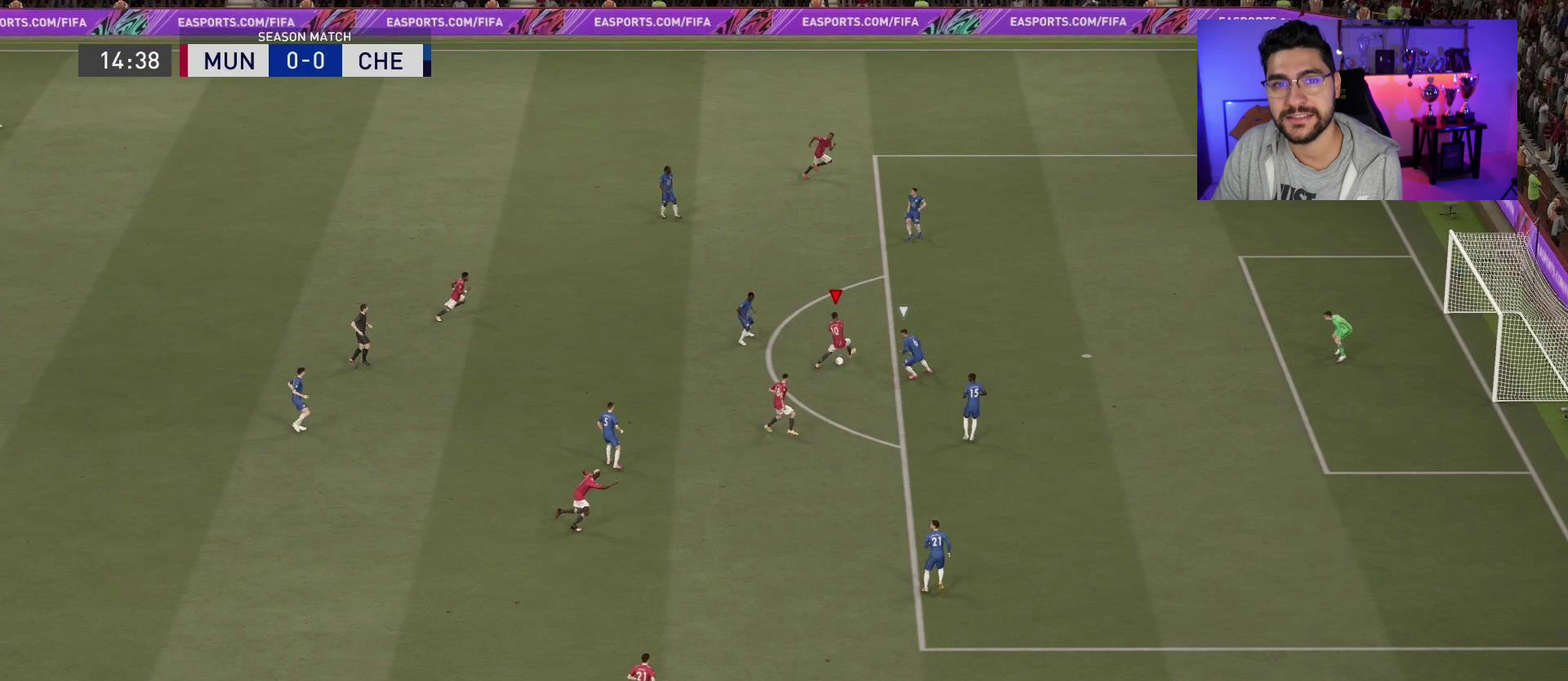
{"dt_ms": 500, "buttons": [], "left_stick": "up-right", "right_stick": "center", "events": []}
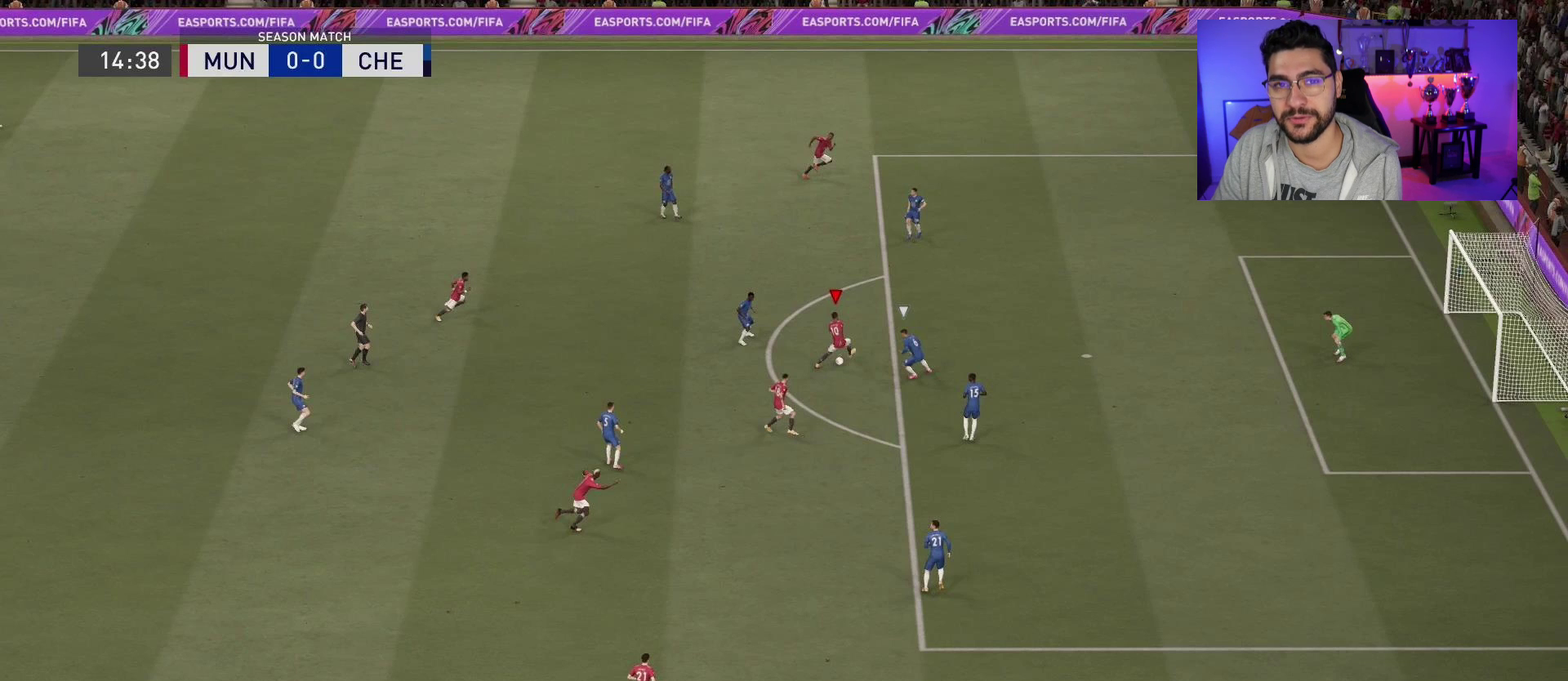
{"dt_ms": 500, "buttons": [], "left_stick": "up-right", "right_stick": "center", "events": []}
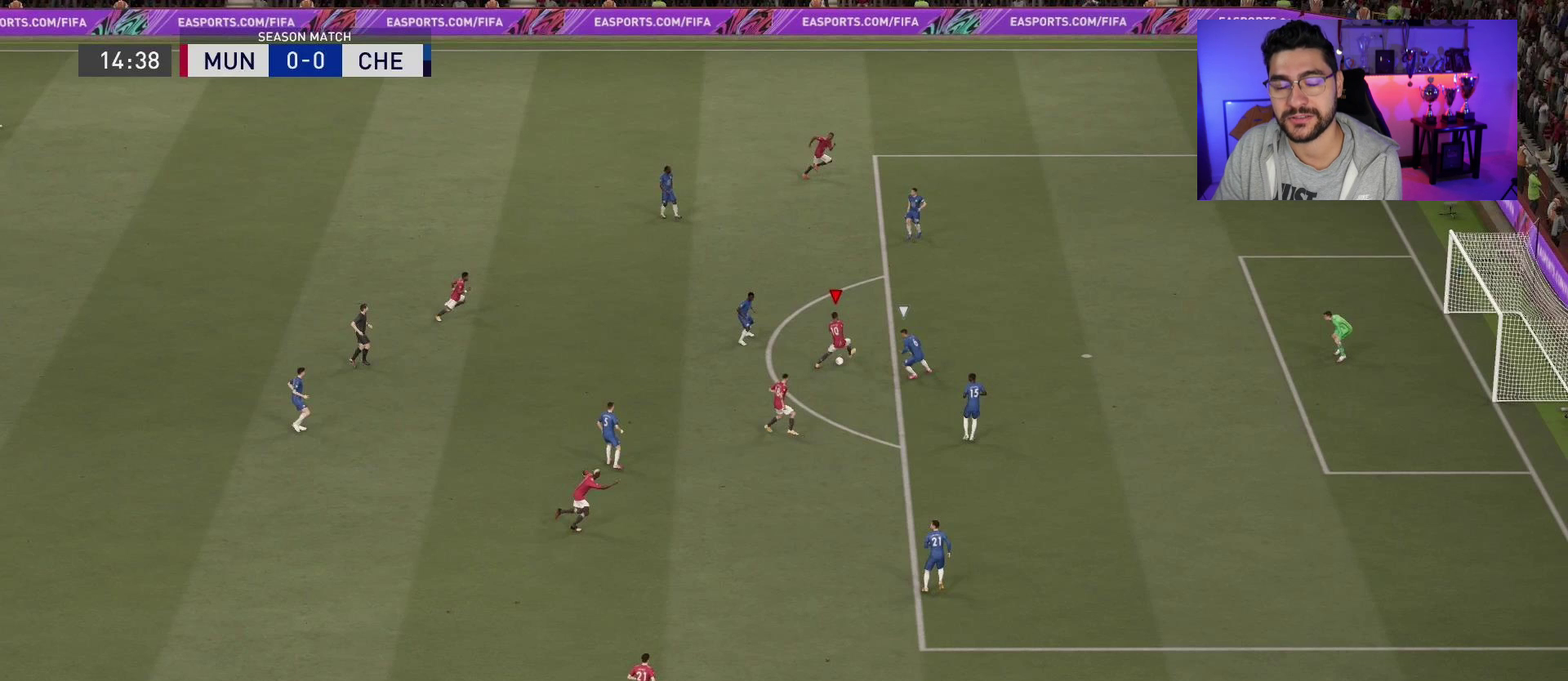
{"dt_ms": 500, "buttons": [], "left_stick": "up-right", "right_stick": "center", "events": []}
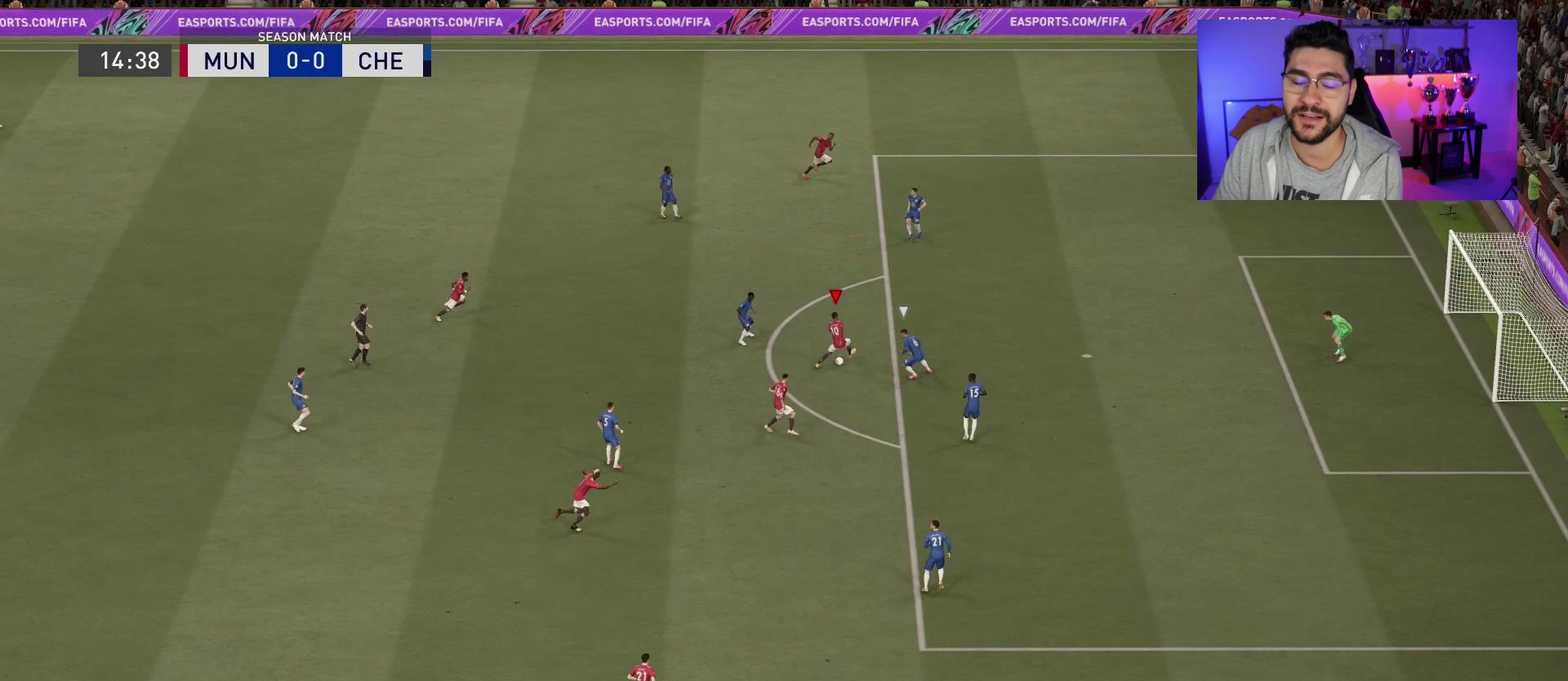
{"dt_ms": 500, "buttons": [], "left_stick": "up-right", "right_stick": "center", "events": []}
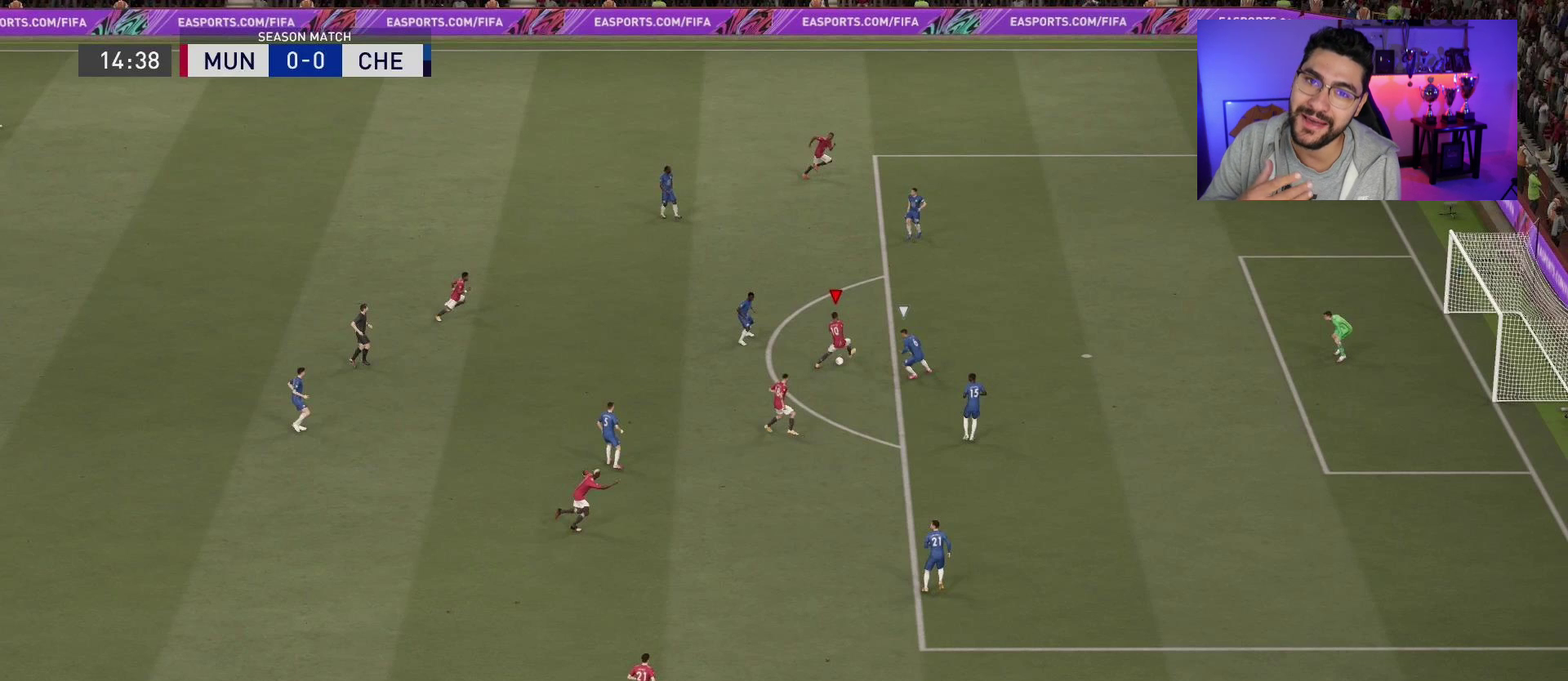
{"dt_ms": 500, "buttons": [], "left_stick": "up-right", "right_stick": "center", "events": []}
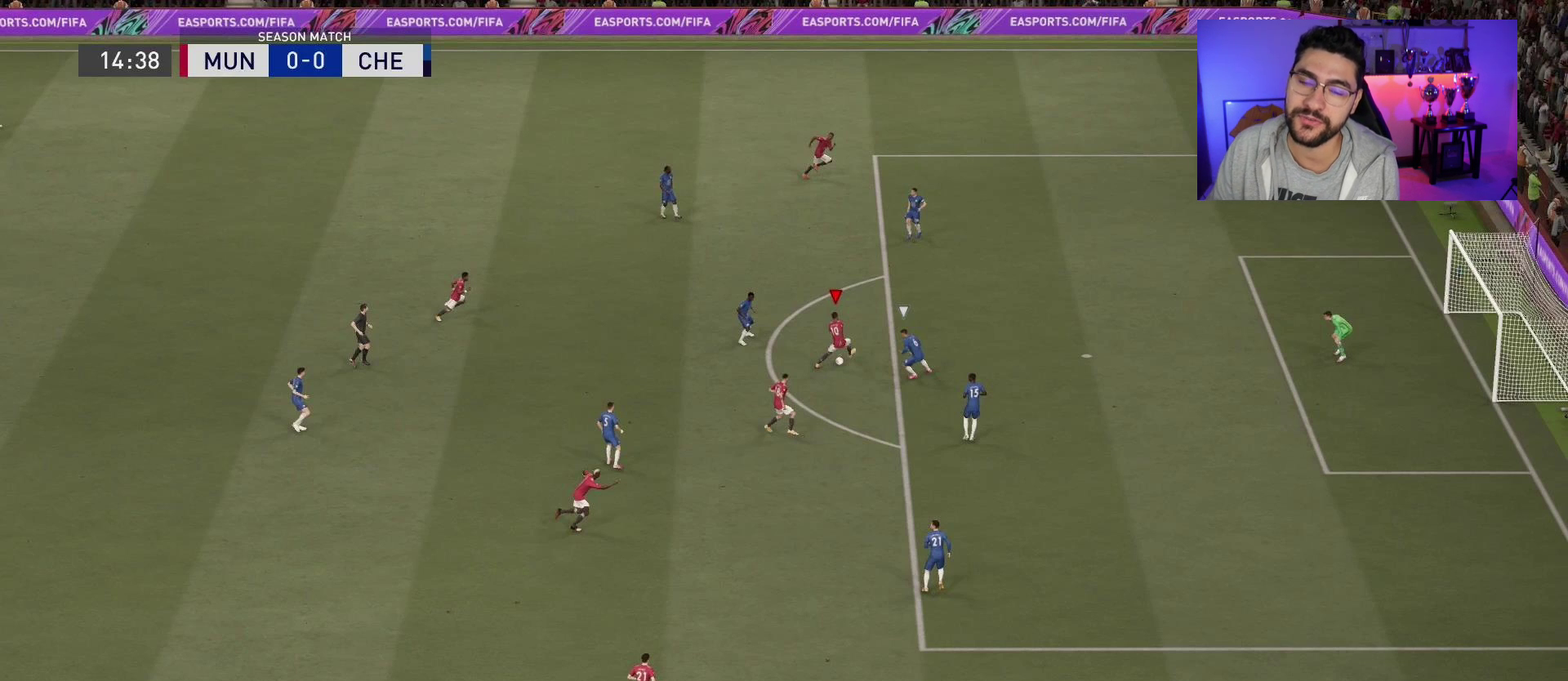
{"dt_ms": 500, "buttons": [], "left_stick": "up-right", "right_stick": "center", "events": []}
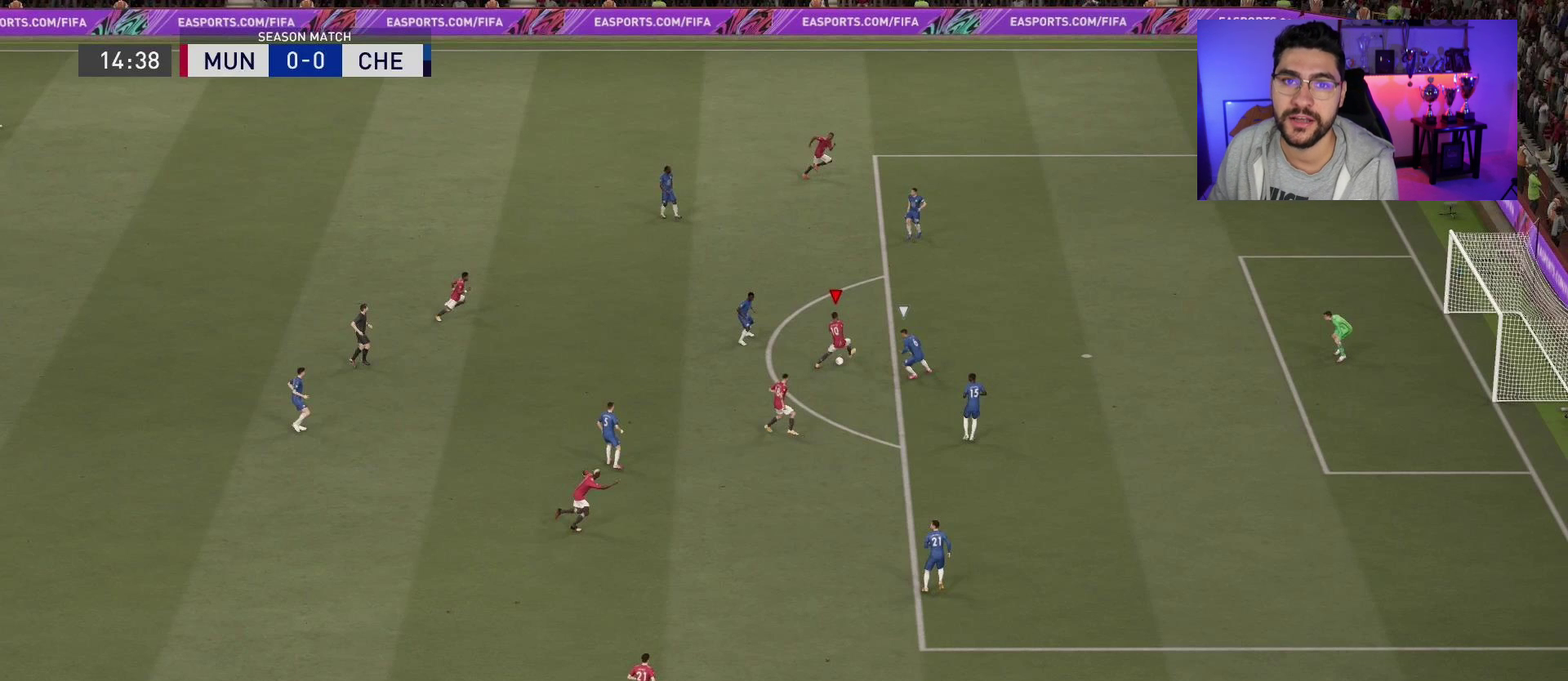
{"dt_ms": 500, "buttons": [], "left_stick": "up-right", "right_stick": "center", "events": []}
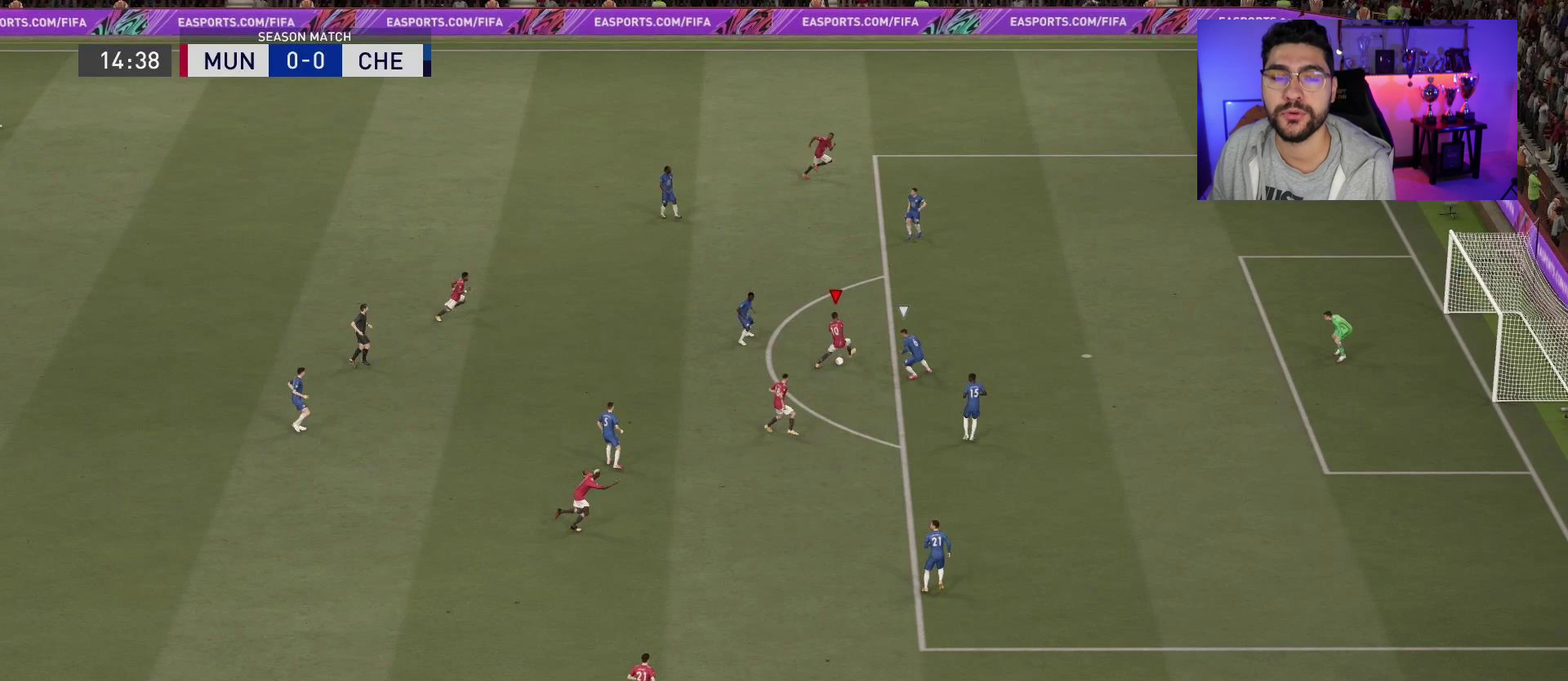
{"dt_ms": 500, "buttons": [], "left_stick": "up-right", "right_stick": "center", "events": []}
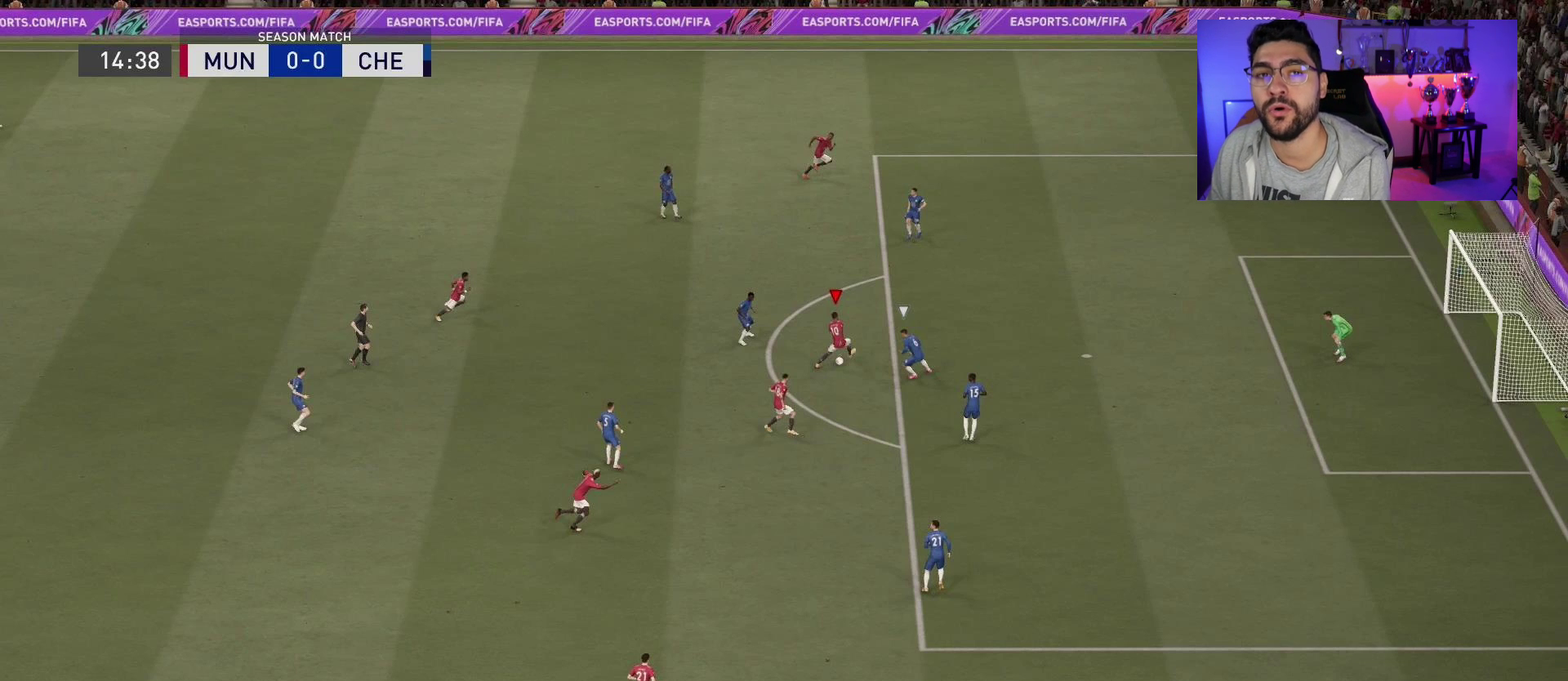
{"dt_ms": 500, "buttons": [], "left_stick": "up-right", "right_stick": "center", "events": []}
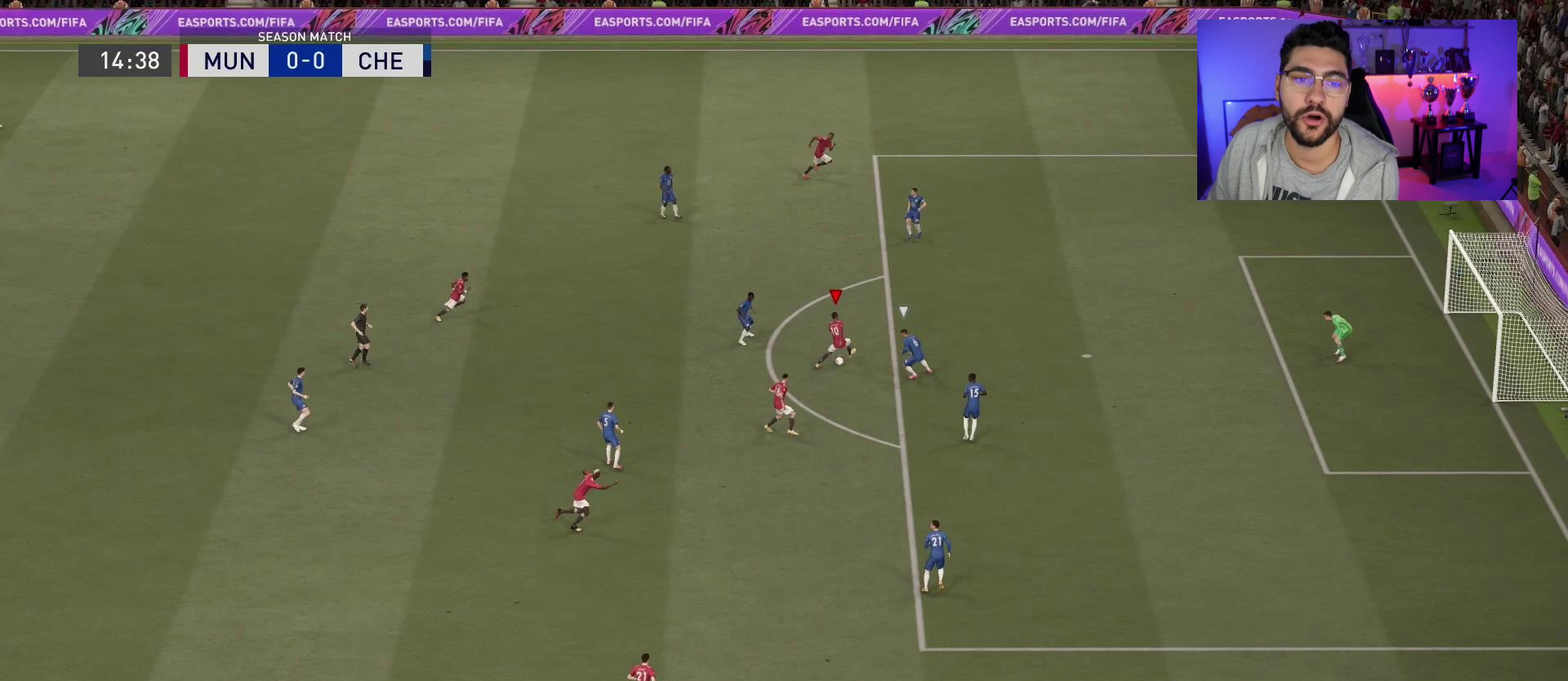
{"dt_ms": 500, "buttons": [], "left_stick": "up-right", "right_stick": "center", "events": []}
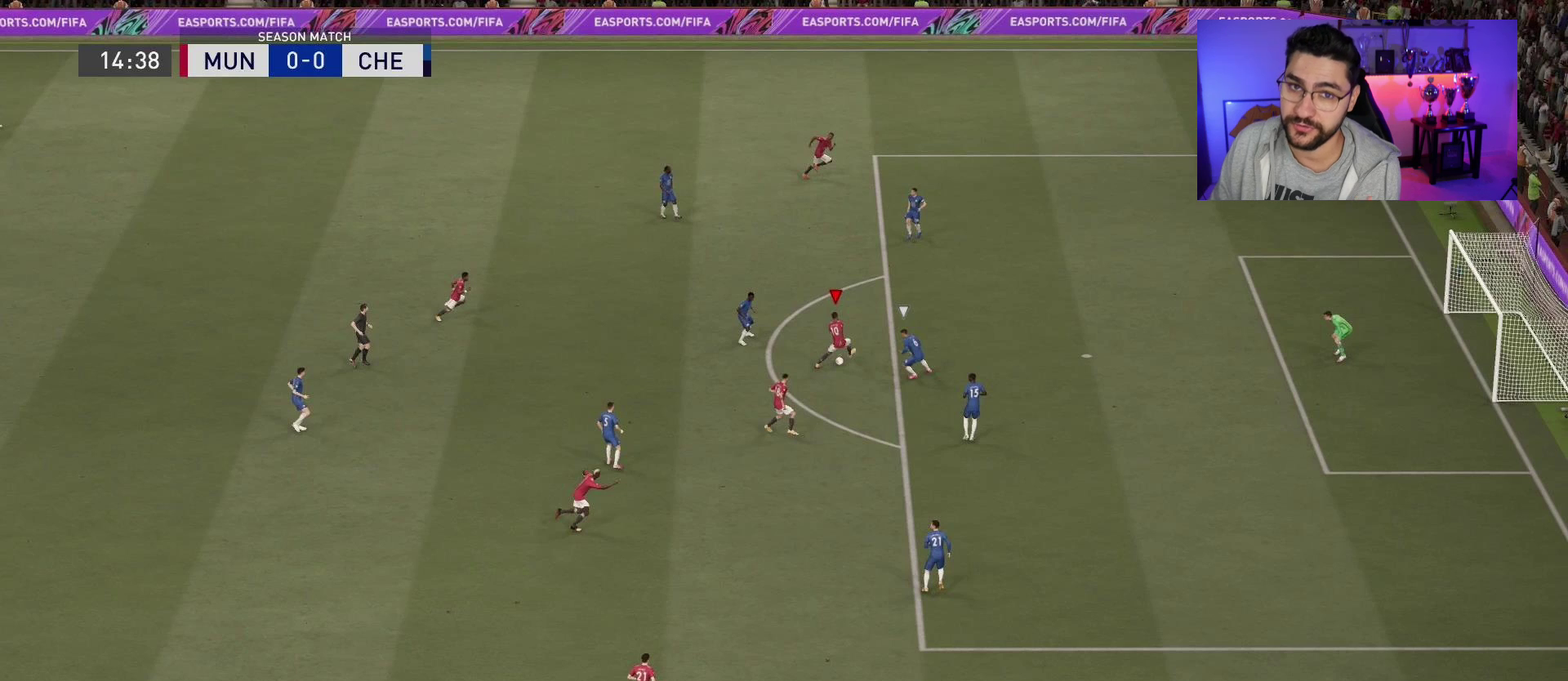
{"dt_ms": 500, "buttons": [], "left_stick": "up-right", "right_stick": "center", "events": []}